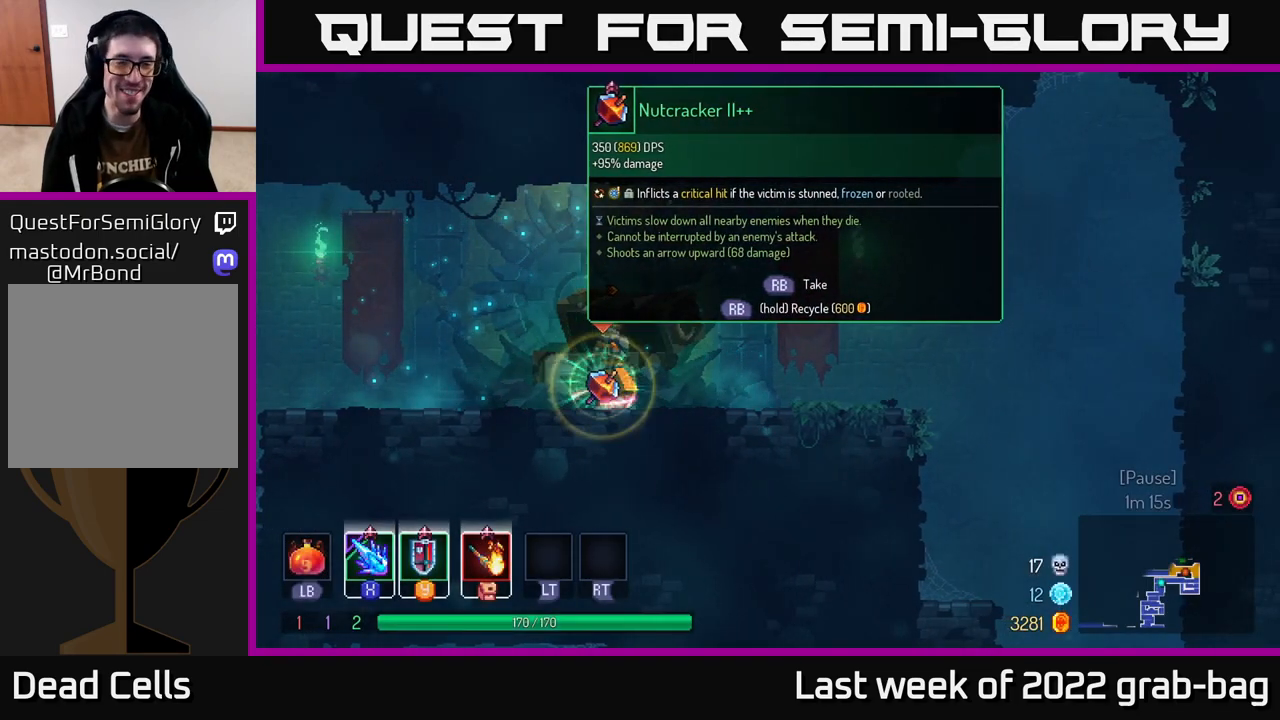
Gameplay with a controller (Xbox layout); each line is a JSON object with the inputs held at the frame after it. "events" lists button and stick changes between this image and that frame as [ms after this image, input, new state], when the widget could be followed in between.
{"buttons": ["B"], "left_stick": "left", "right_stick": "center", "events": [[283, "left_stick", "left"], [350, "R1", "up"], [450, "B", "down"]]}
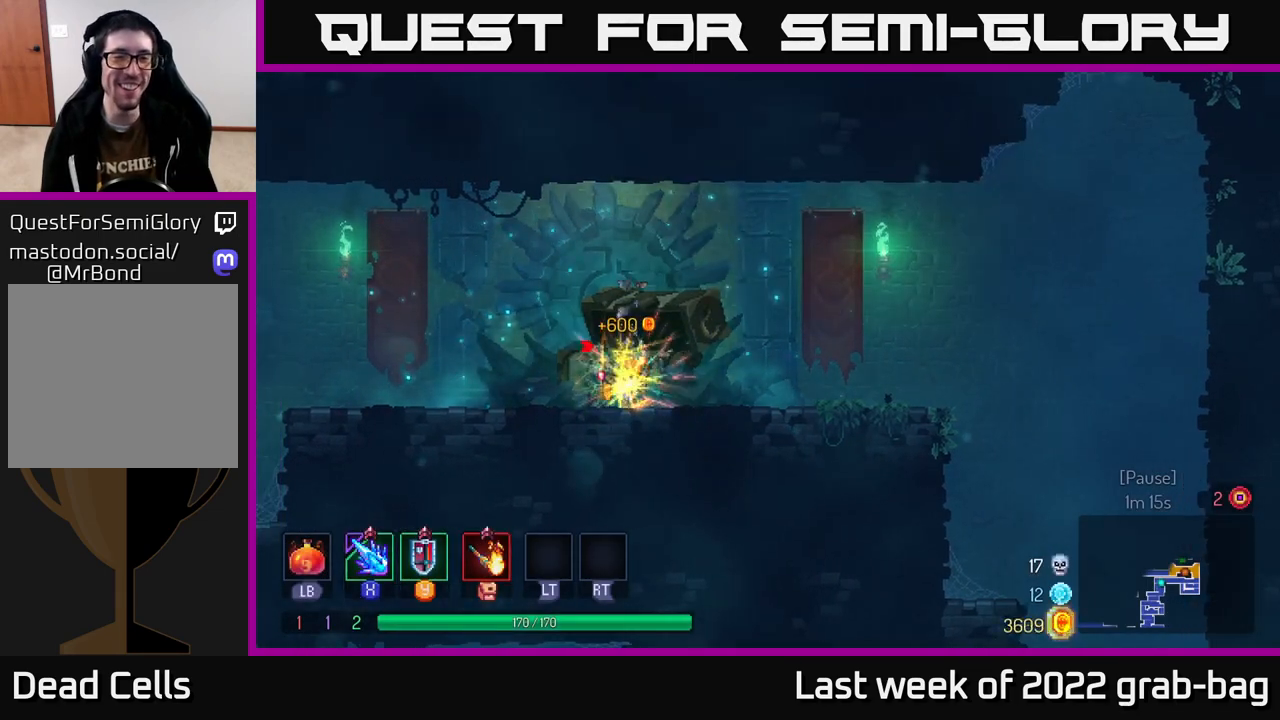
{"buttons": [], "left_stick": "left", "right_stick": "left", "events": [[83, "B", "up"], [333, "right_stick", "left"]]}
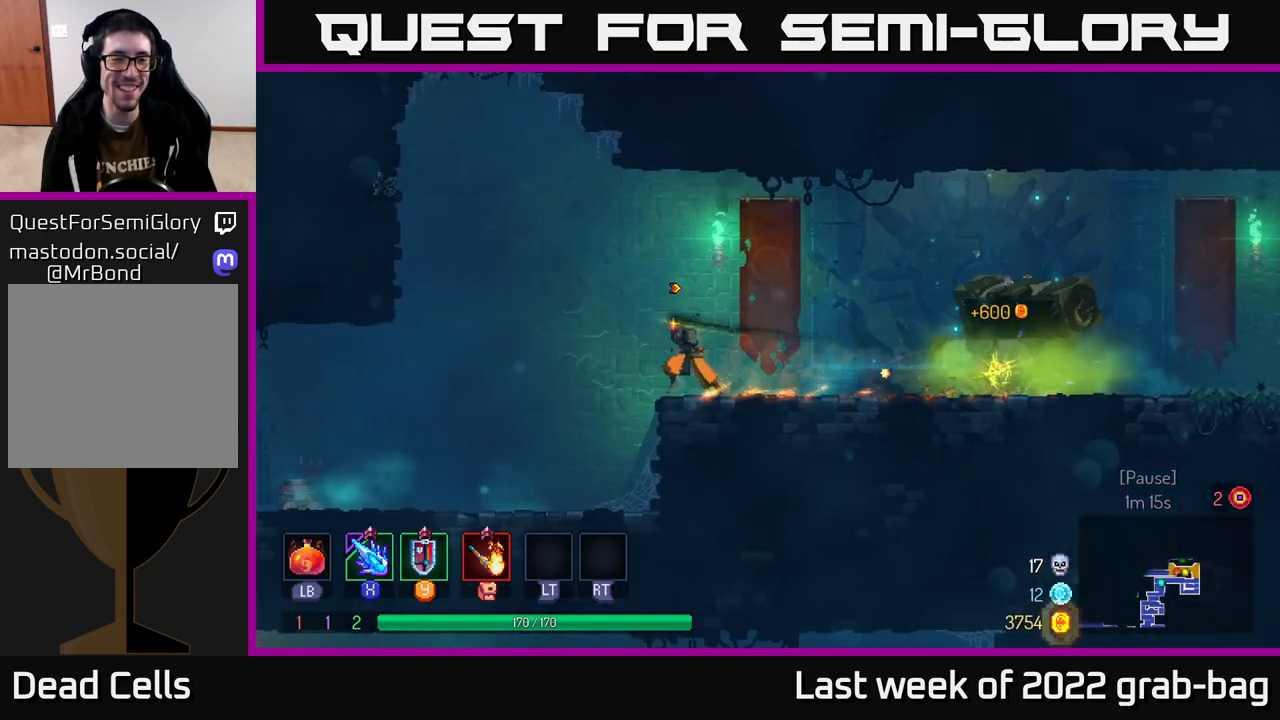
{"buttons": [], "left_stick": "left", "right_stick": "center", "events": [[83, "right_stick", "center"]]}
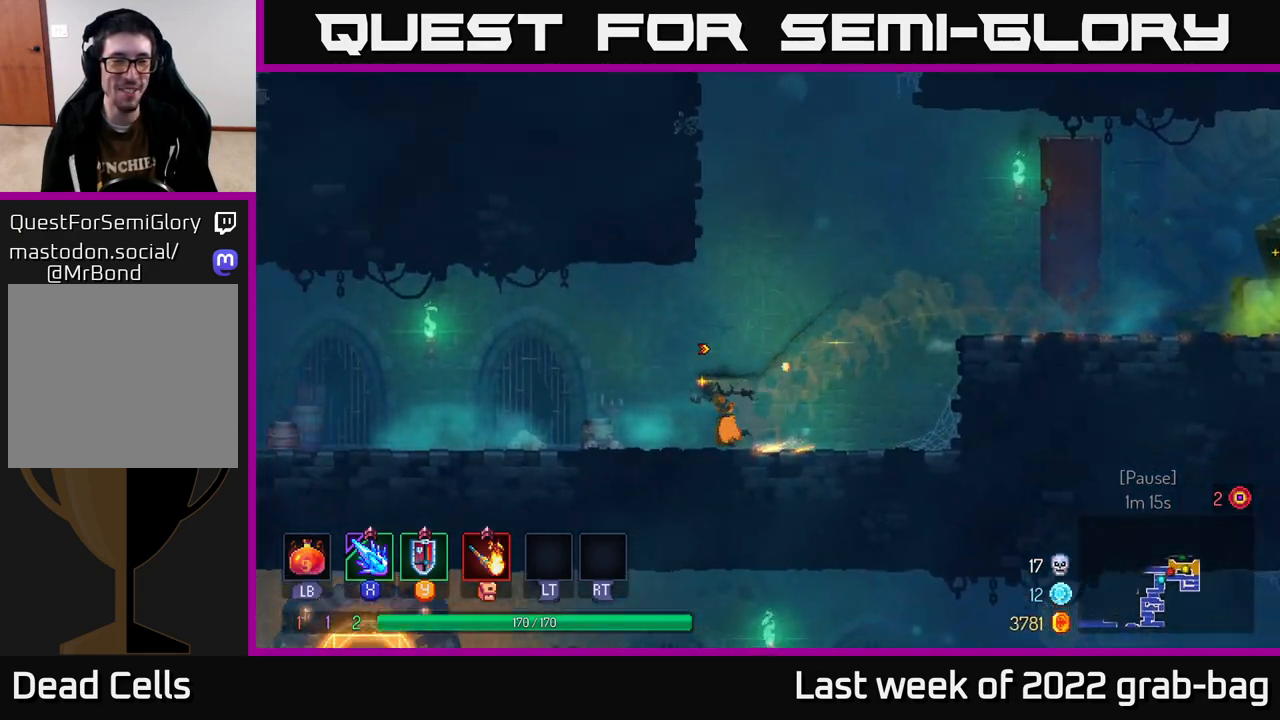
{"buttons": ["B"], "left_stick": "left", "right_stick": "center", "events": [[50, "A", "down"], [167, "A", "up"], [500, "B", "down"]]}
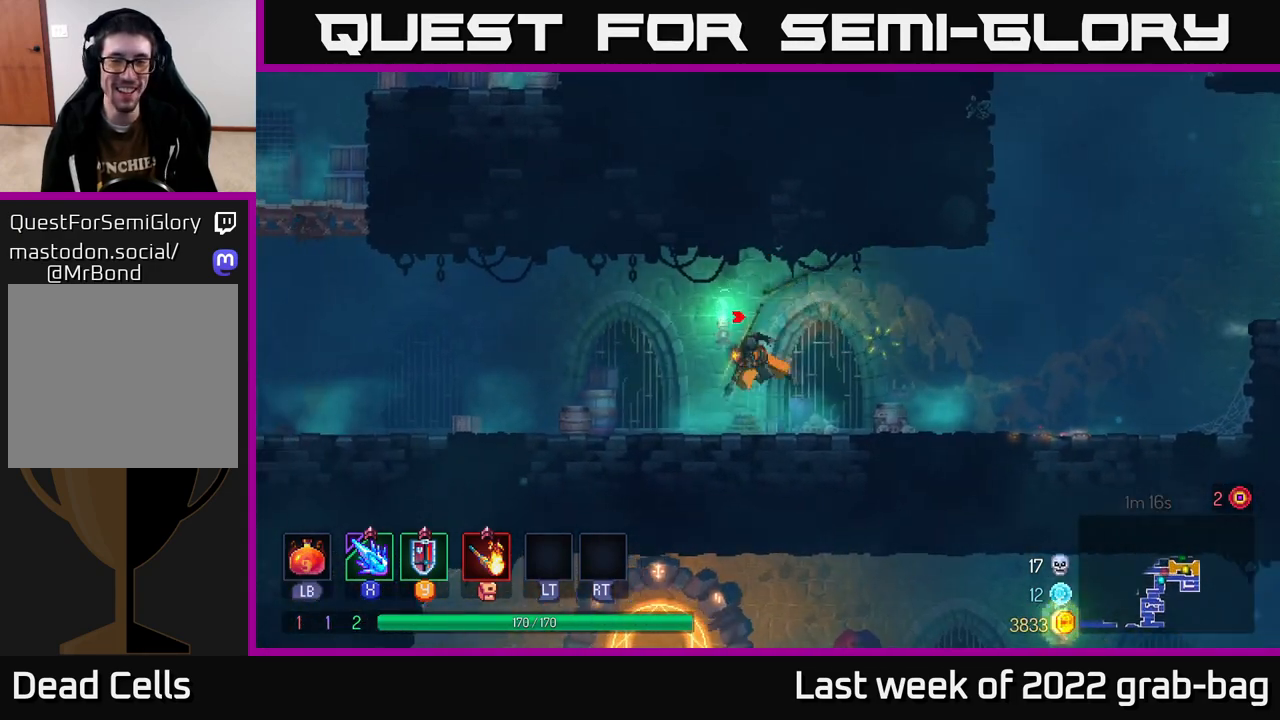
{"buttons": [], "left_stick": "left", "right_stick": "center", "events": [[200, "B", "up"]]}
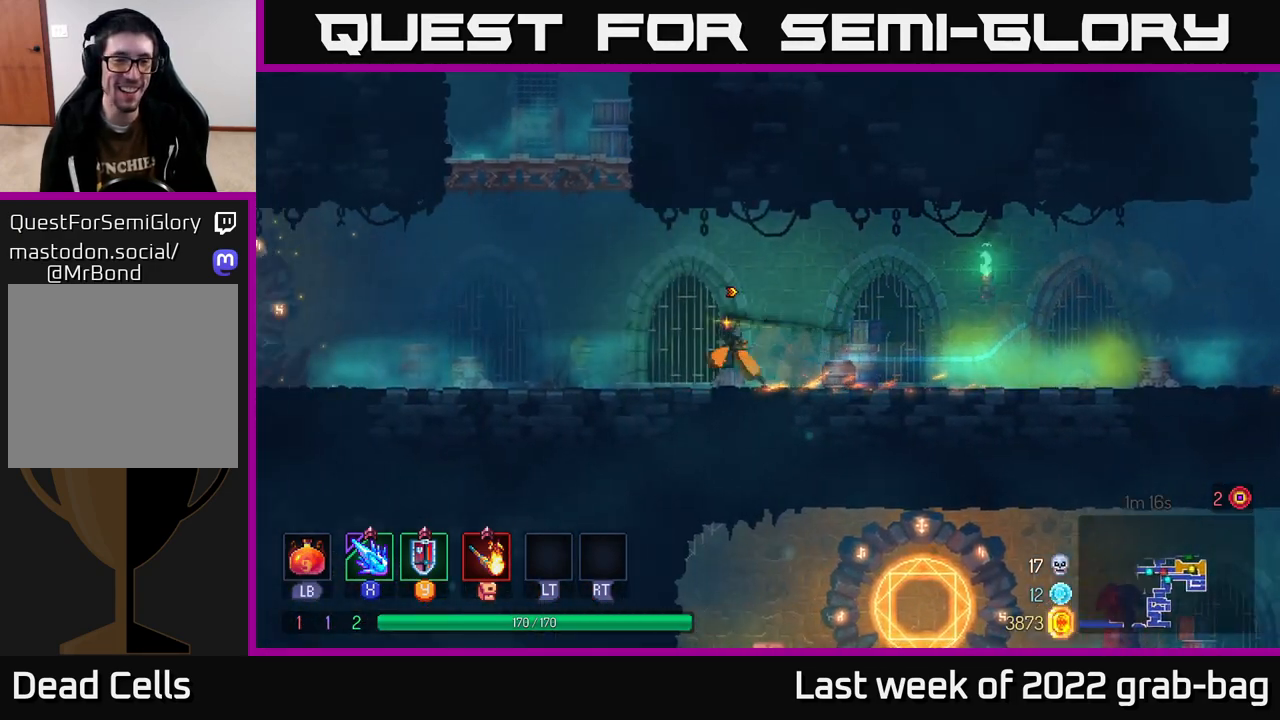
{"buttons": [], "left_stick": "left", "right_stick": "center", "events": [[300, "A", "down"], [400, "A", "up"]]}
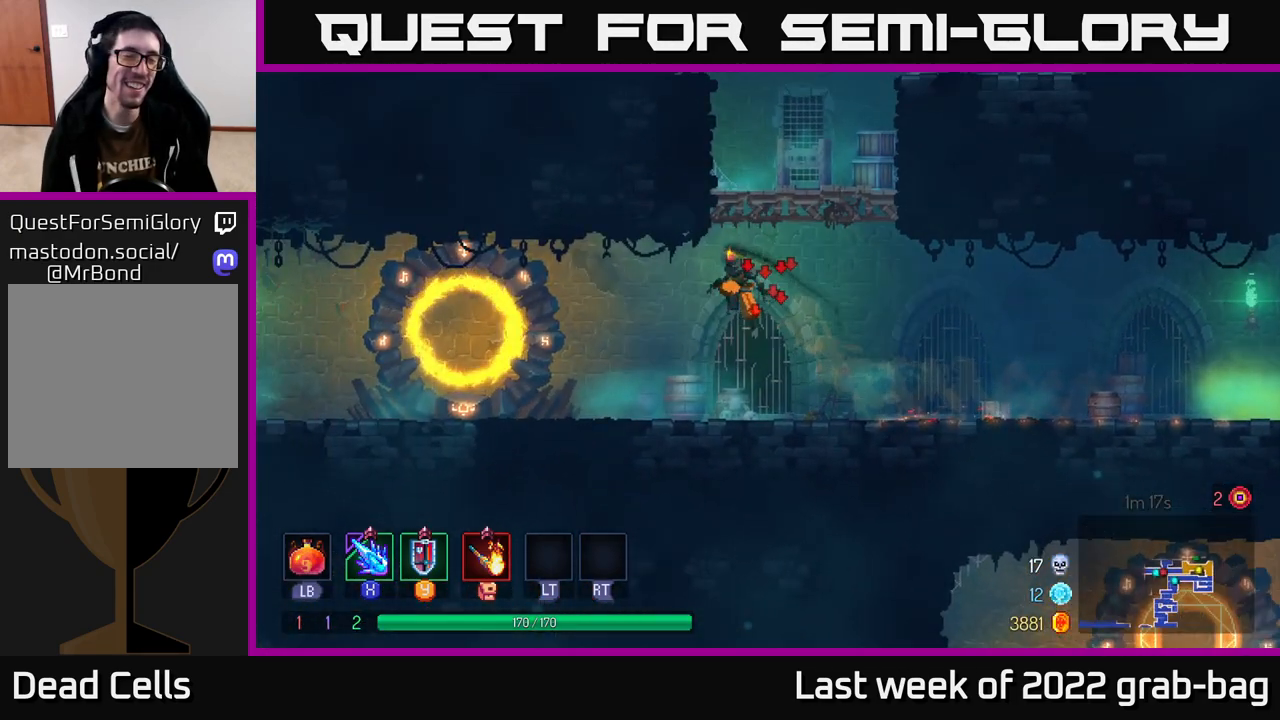
{"buttons": [], "left_stick": "left", "right_stick": "center", "events": [[250, "B", "down"], [450, "B", "up"]]}
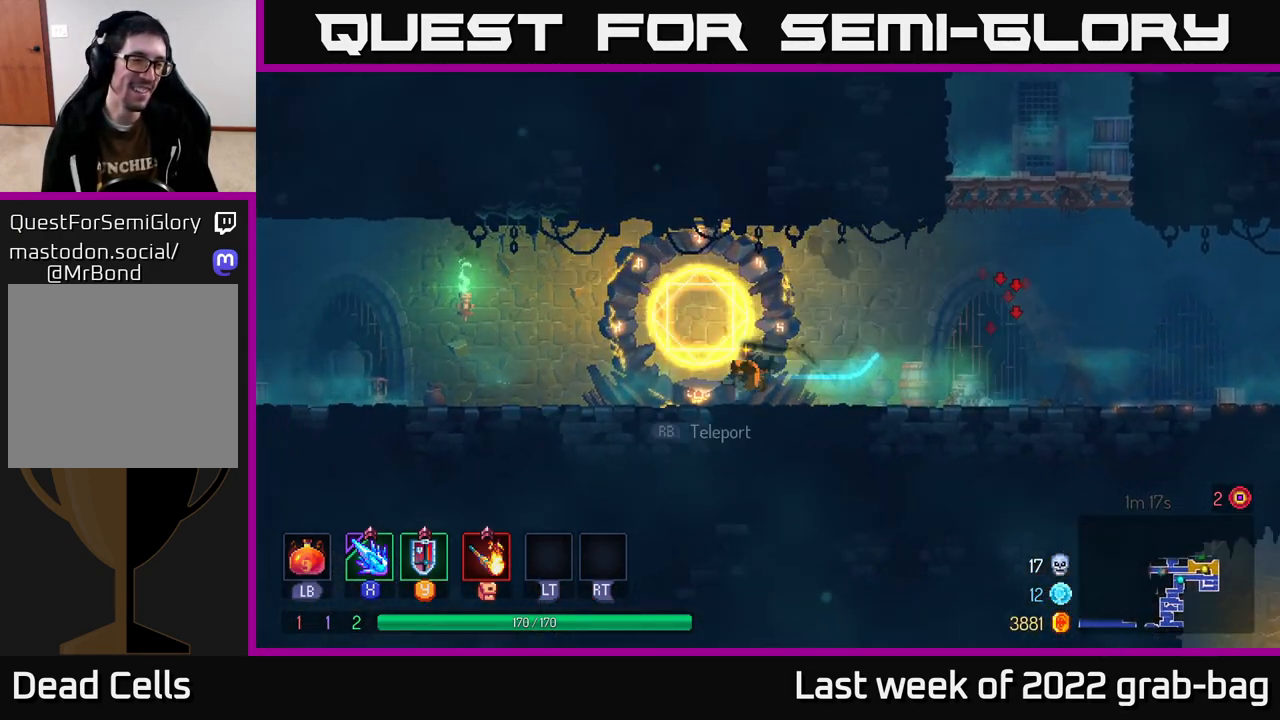
{"buttons": [], "left_stick": "right", "right_stick": "center", "events": [[300, "left_stick", "right"]]}
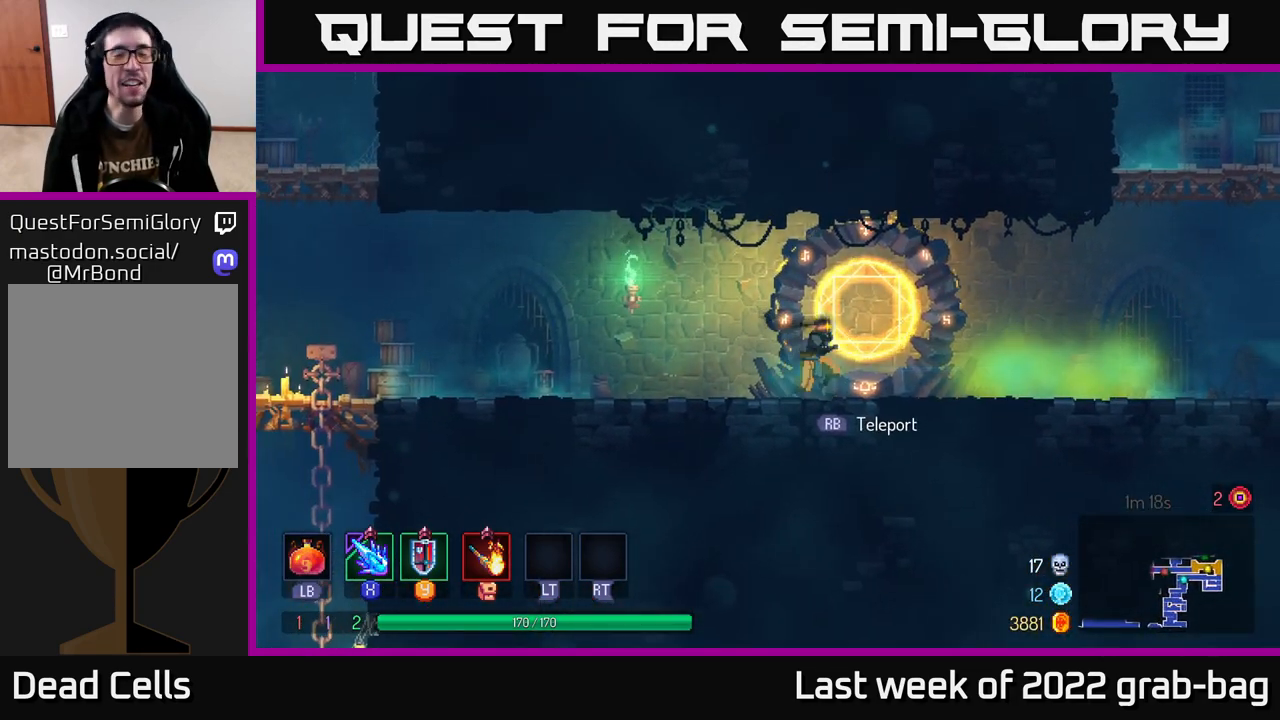
{"buttons": [], "left_stick": "right", "right_stick": "center", "events": []}
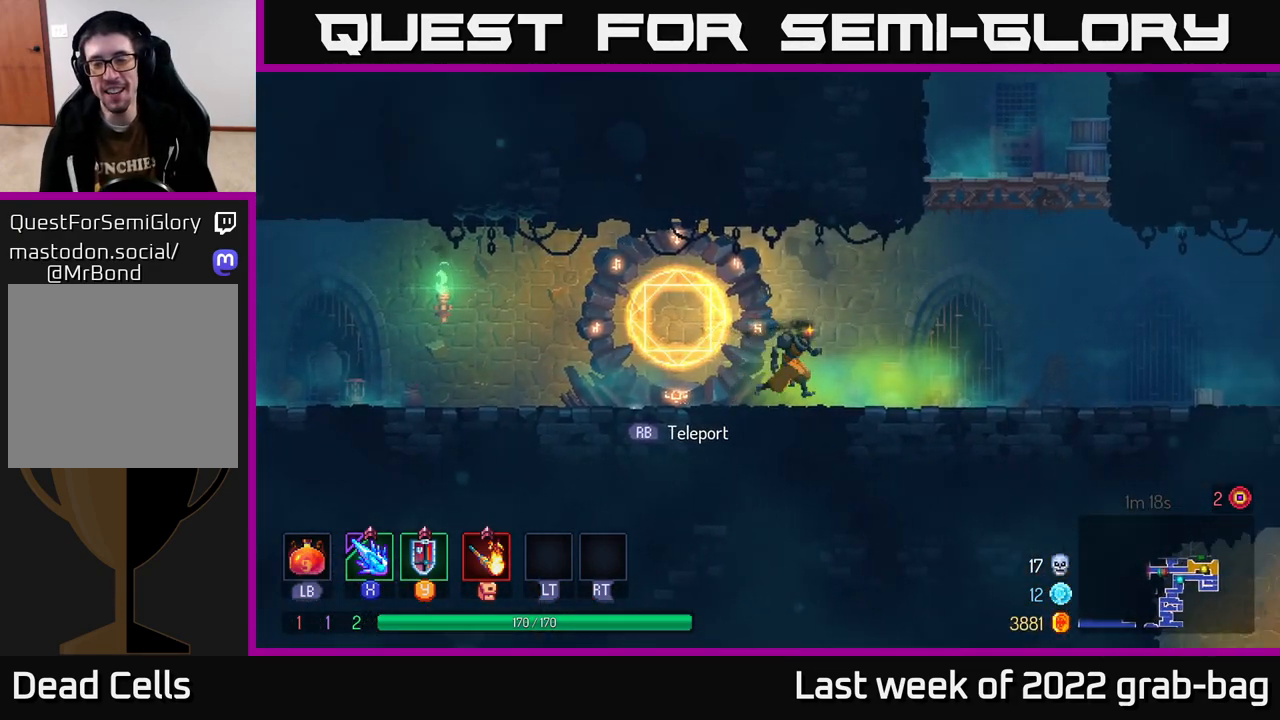
{"buttons": ["A"], "left_stick": "right", "right_stick": "center", "events": [[283, "A", "down"], [383, "A", "up"], [450, "A", "down"]]}
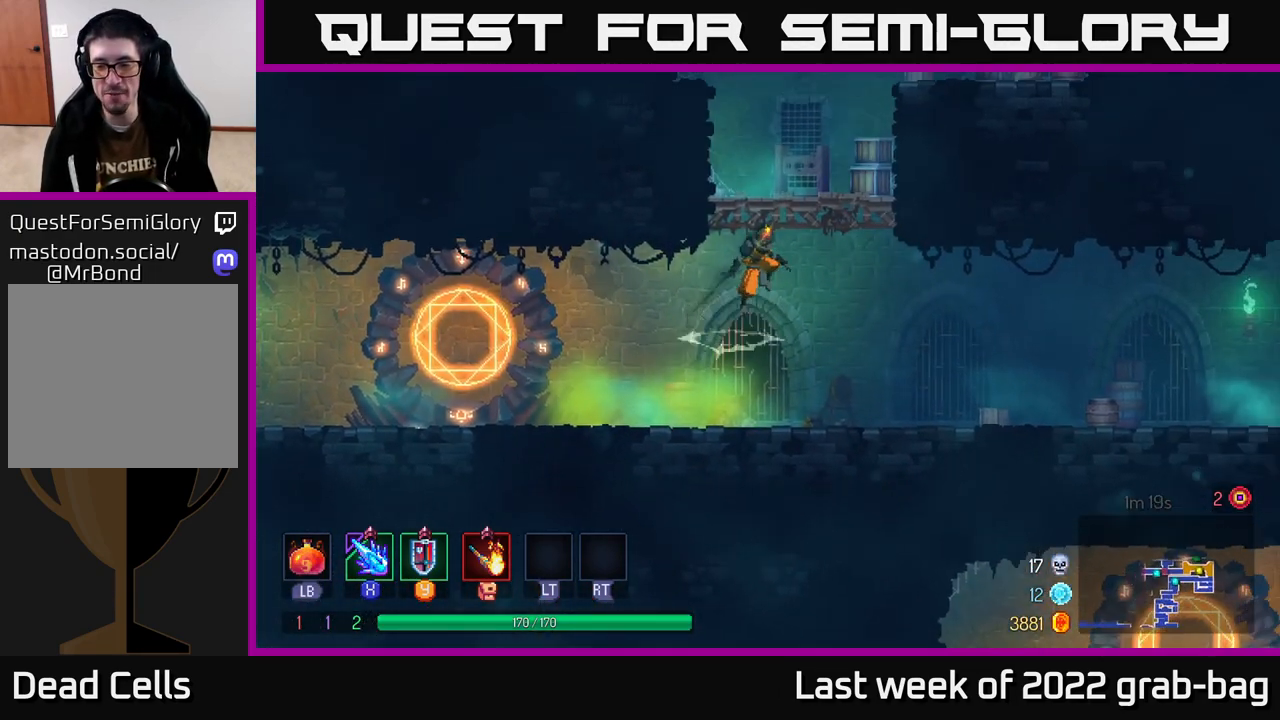
{"buttons": ["A"], "left_stick": "right", "right_stick": "center", "events": [[100, "A", "up"], [100, "left_stick", "up-right"], [283, "left_stick", "right"], [483, "A", "down"]]}
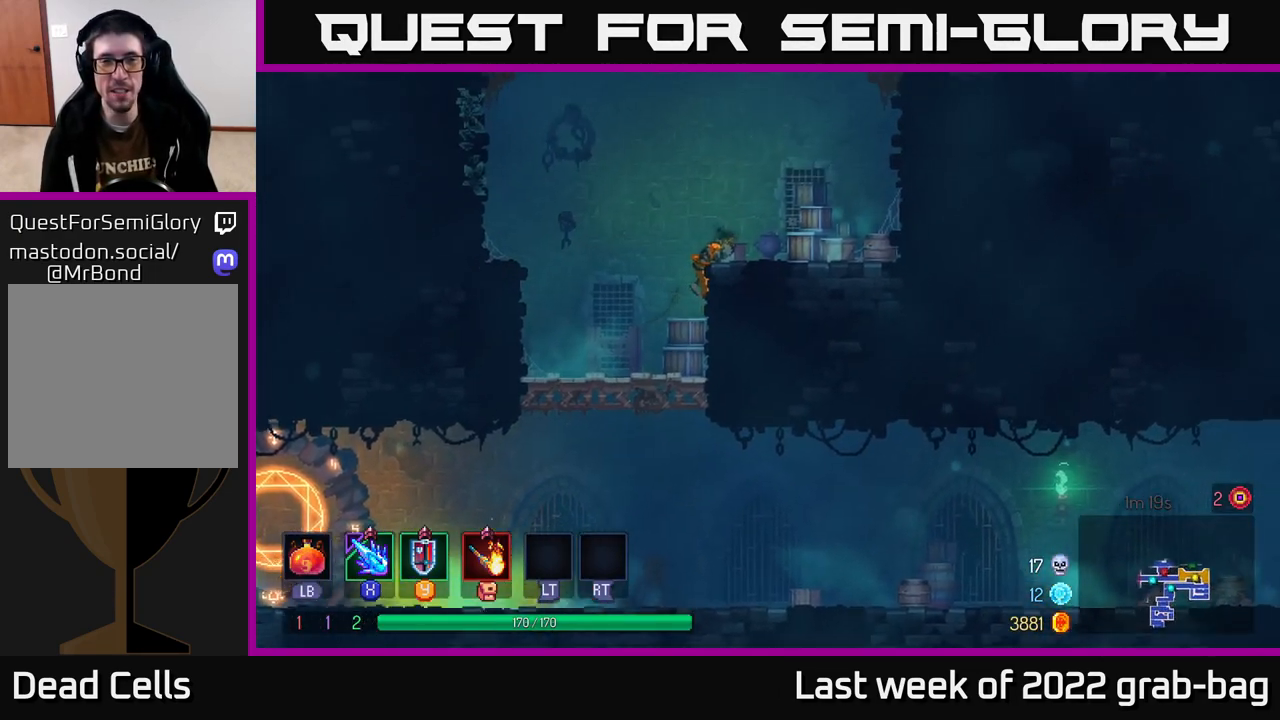
{"buttons": ["A"], "left_stick": "right", "right_stick": "center", "events": [[150, "A", "up"], [433, "A", "down"]]}
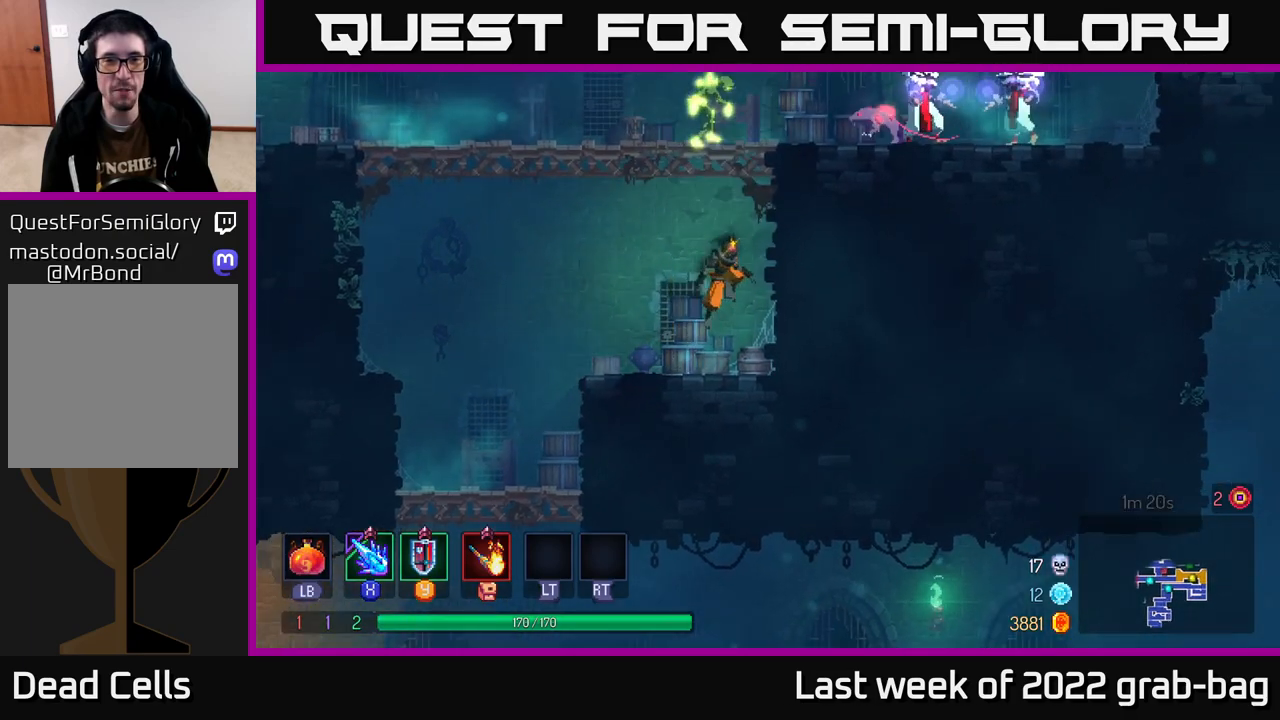
{"buttons": [], "left_stick": "center", "right_stick": "center", "events": [[83, "A", "up"], [183, "A", "down"], [267, "X", "down"], [283, "A", "up"], [383, "X", "up"], [433, "left_stick", "center"]]}
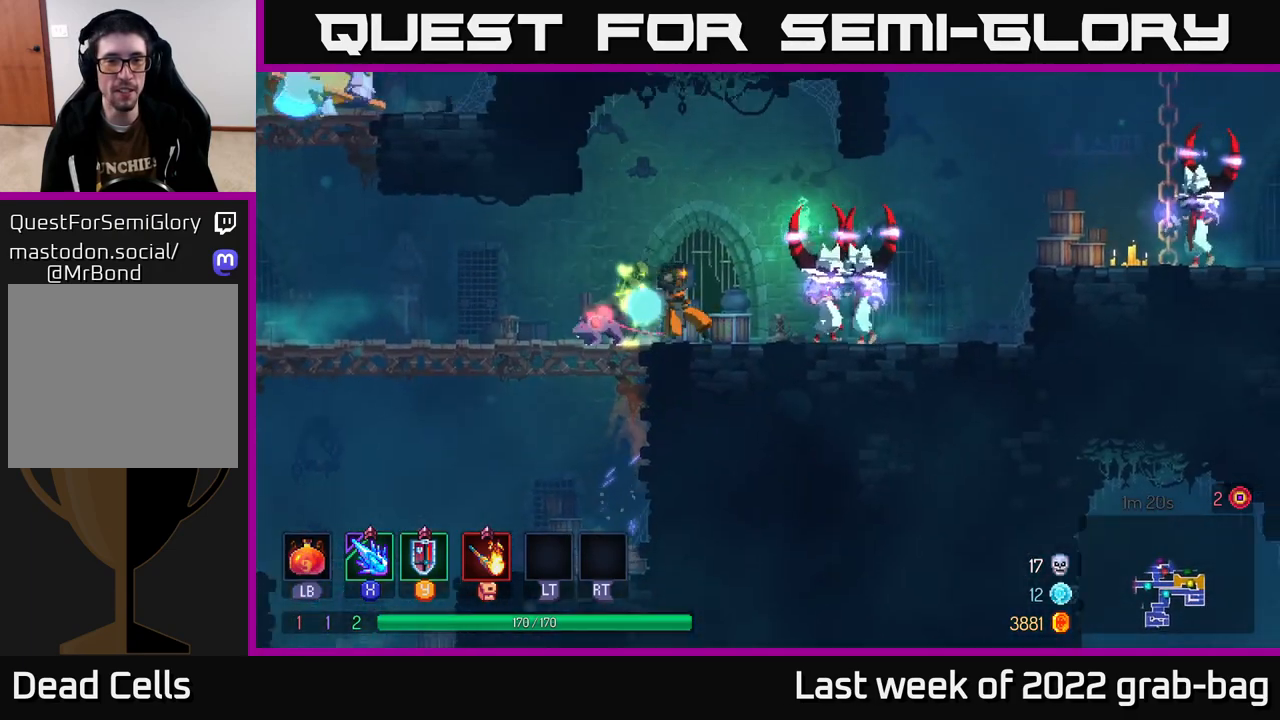
{"buttons": ["B"], "left_stick": "left", "right_stick": "center", "events": [[300, "left_stick", "left"], [483, "B", "down"]]}
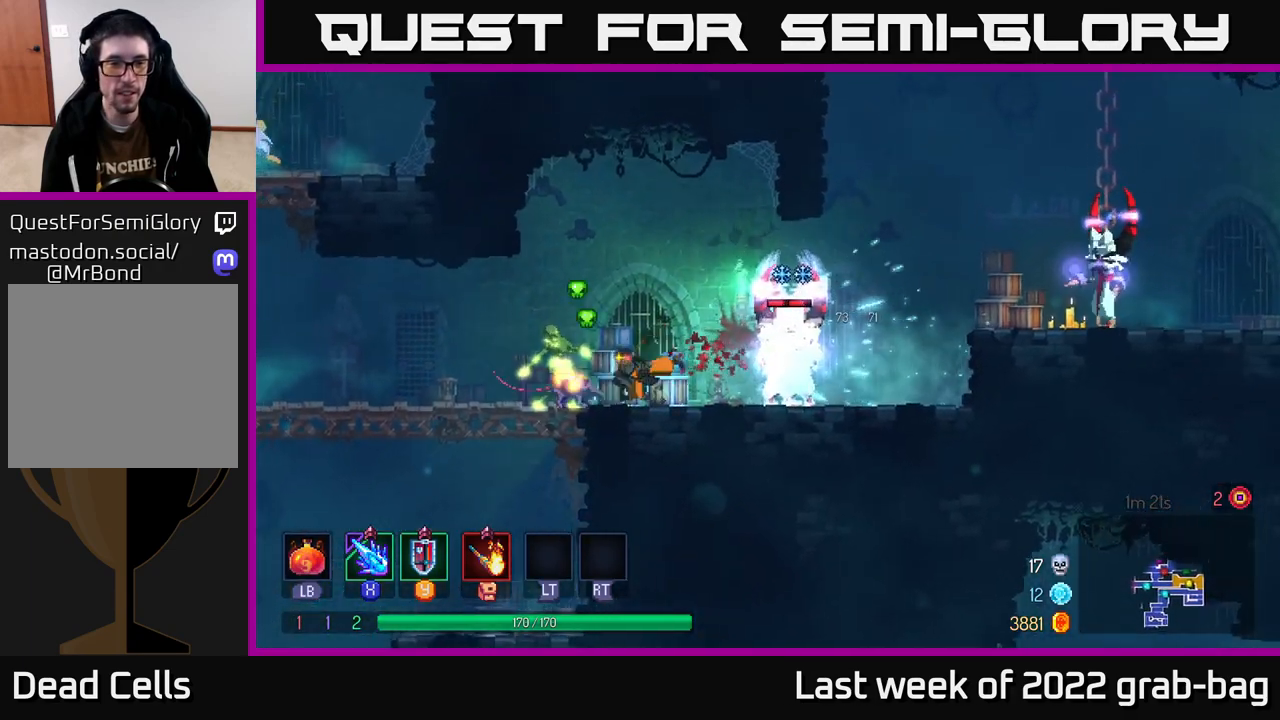
{"buttons": ["X"], "left_stick": "right", "right_stick": "center", "events": [[83, "B", "up"], [417, "left_stick", "right"], [450, "X", "down"]]}
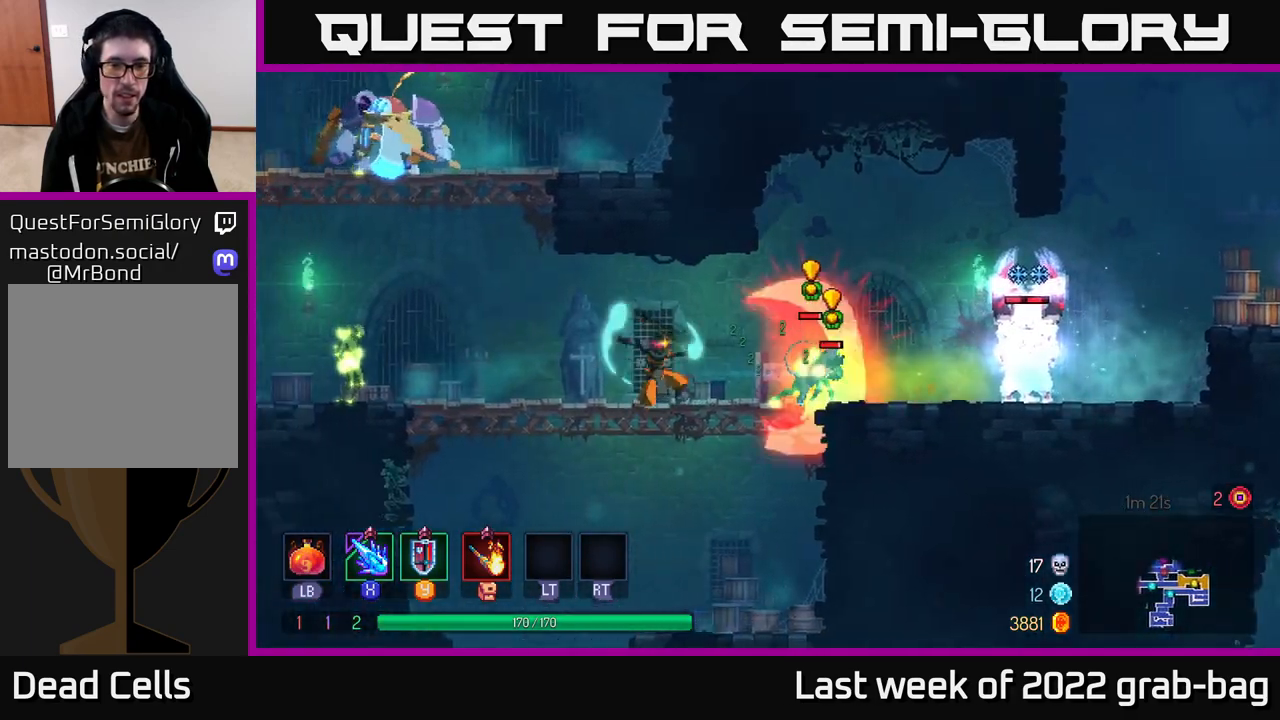
{"buttons": [], "left_stick": "center", "right_stick": "center", "events": [[67, "X", "up"], [417, "left_stick", "center"]]}
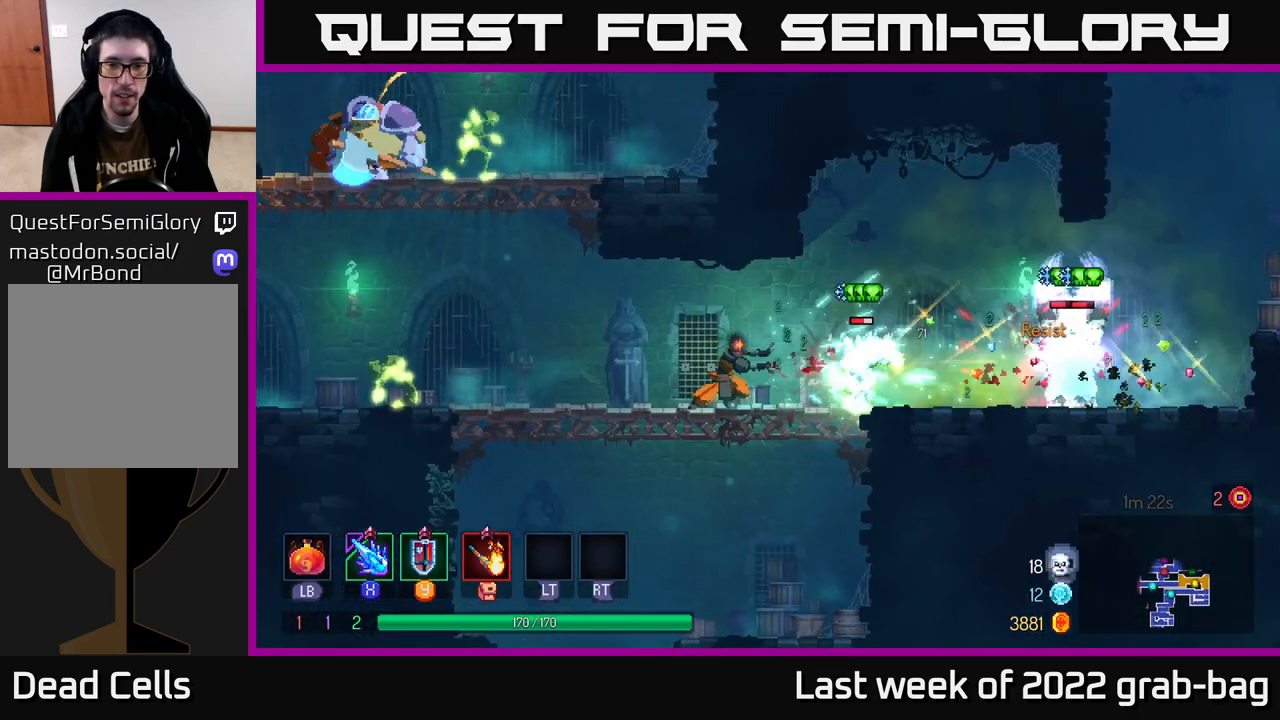
{"buttons": ["B"], "left_stick": "left", "right_stick": "center", "events": [[267, "left_stick", "left"], [500, "B", "down"]]}
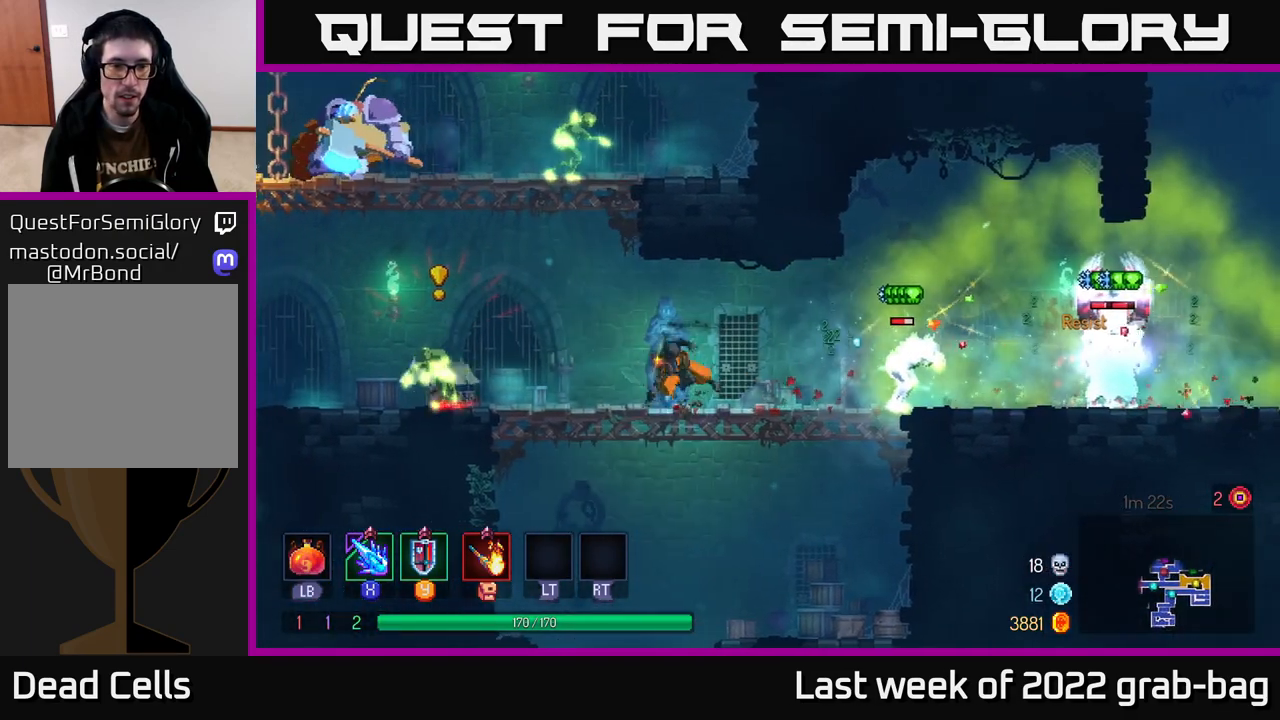
{"buttons": [], "left_stick": "right", "right_stick": "center", "events": [[167, "B", "up"], [183, "left_stick", "right"]]}
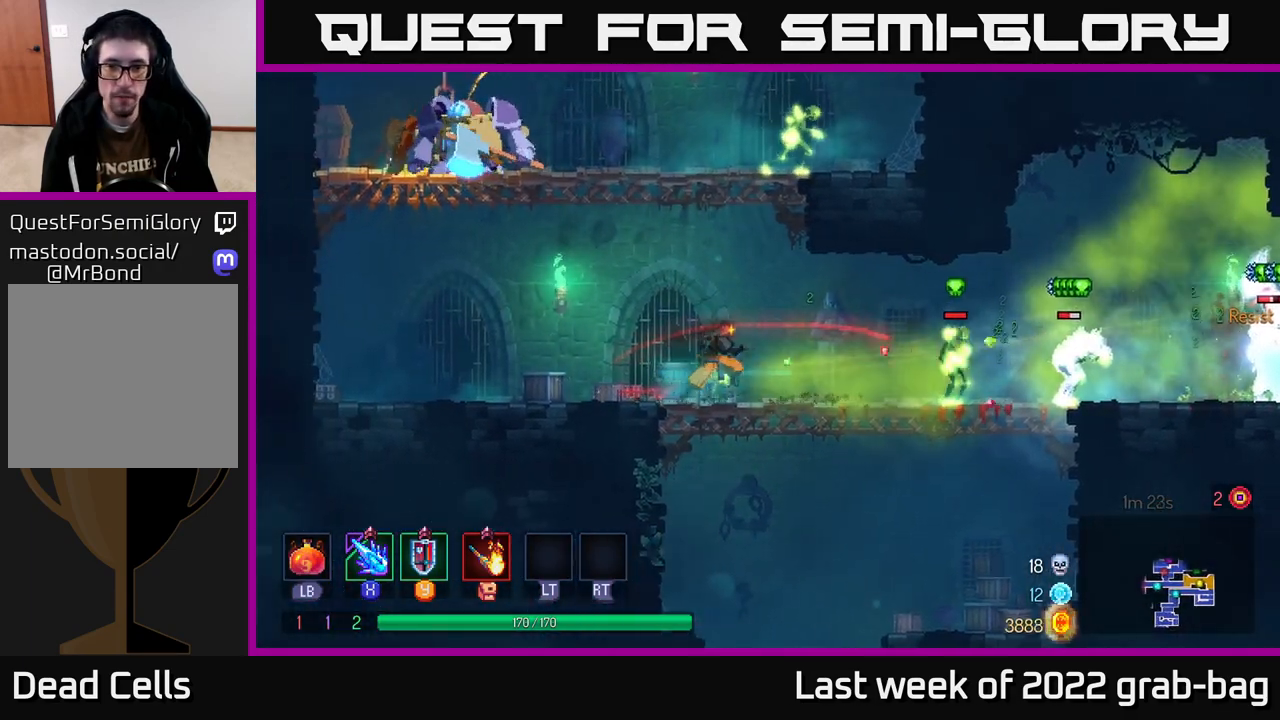
{"buttons": [], "left_stick": "right", "right_stick": "center", "events": [[217, "X", "down"], [300, "X", "up"]]}
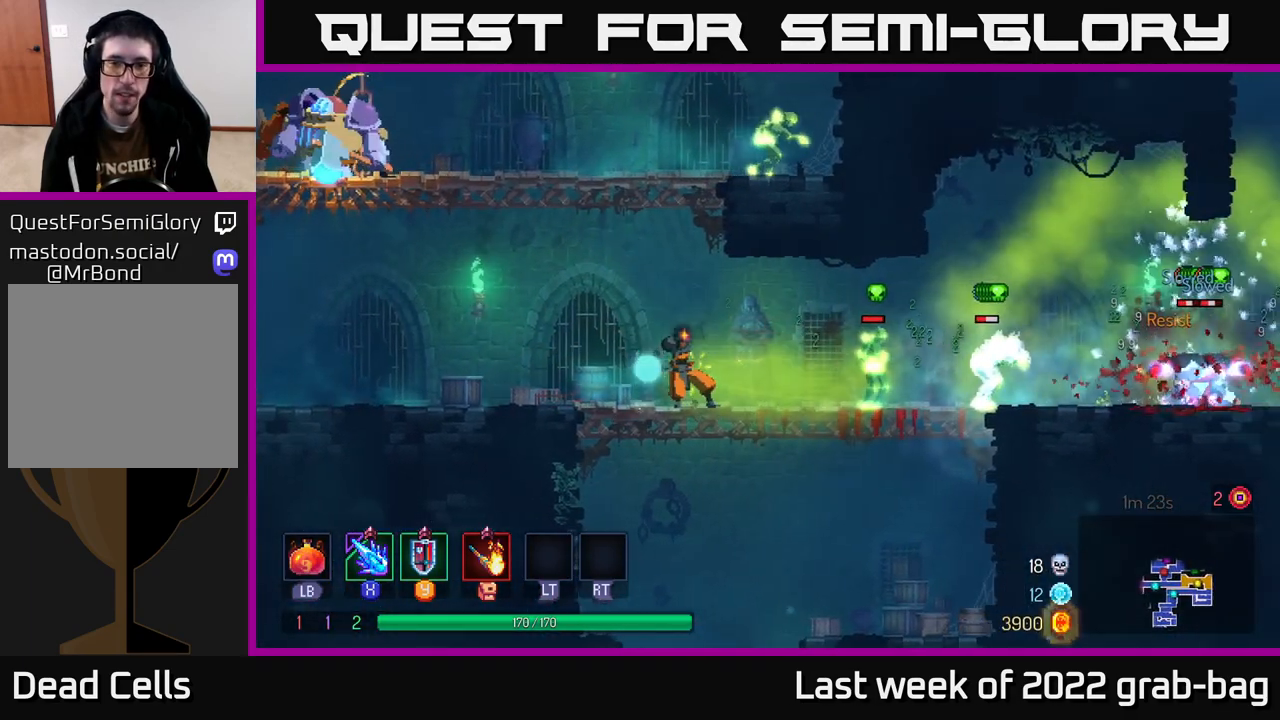
{"buttons": [], "left_stick": "right", "right_stick": "center", "events": [[67, "left_stick", "center"], [300, "left_stick", "right"]]}
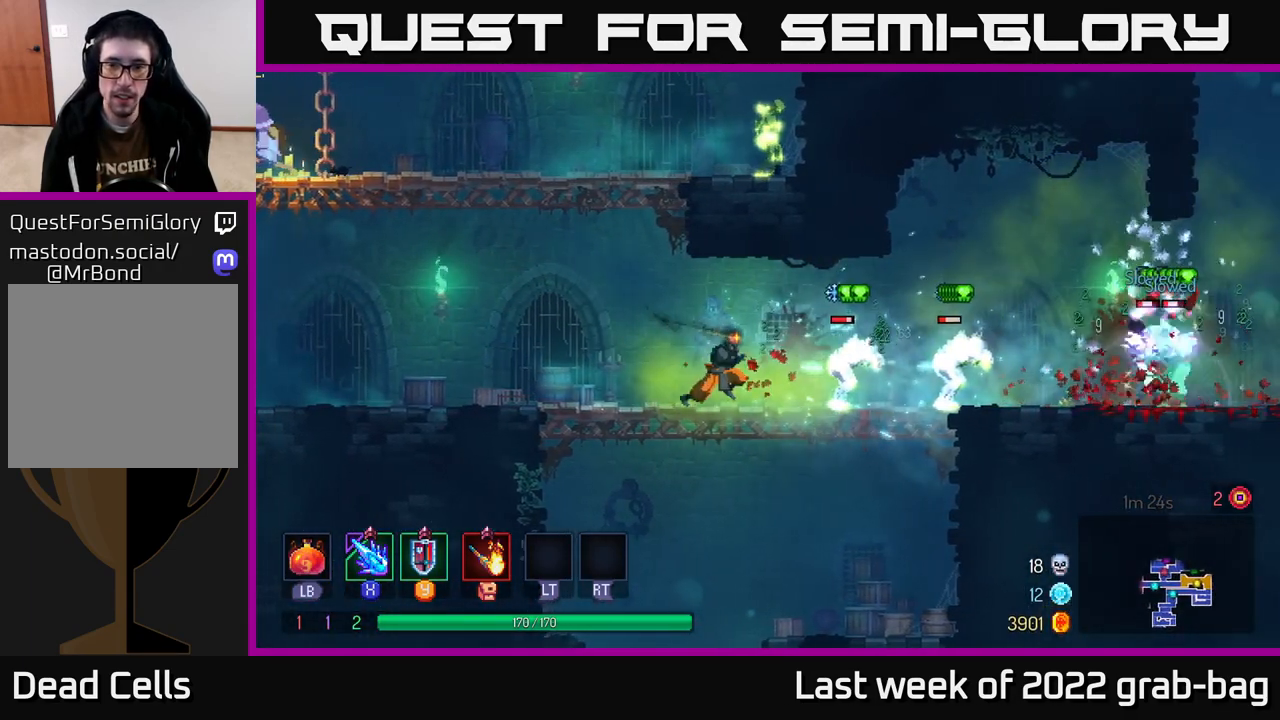
{"buttons": ["B"], "left_stick": "right", "right_stick": "center", "events": [[383, "B", "down"]]}
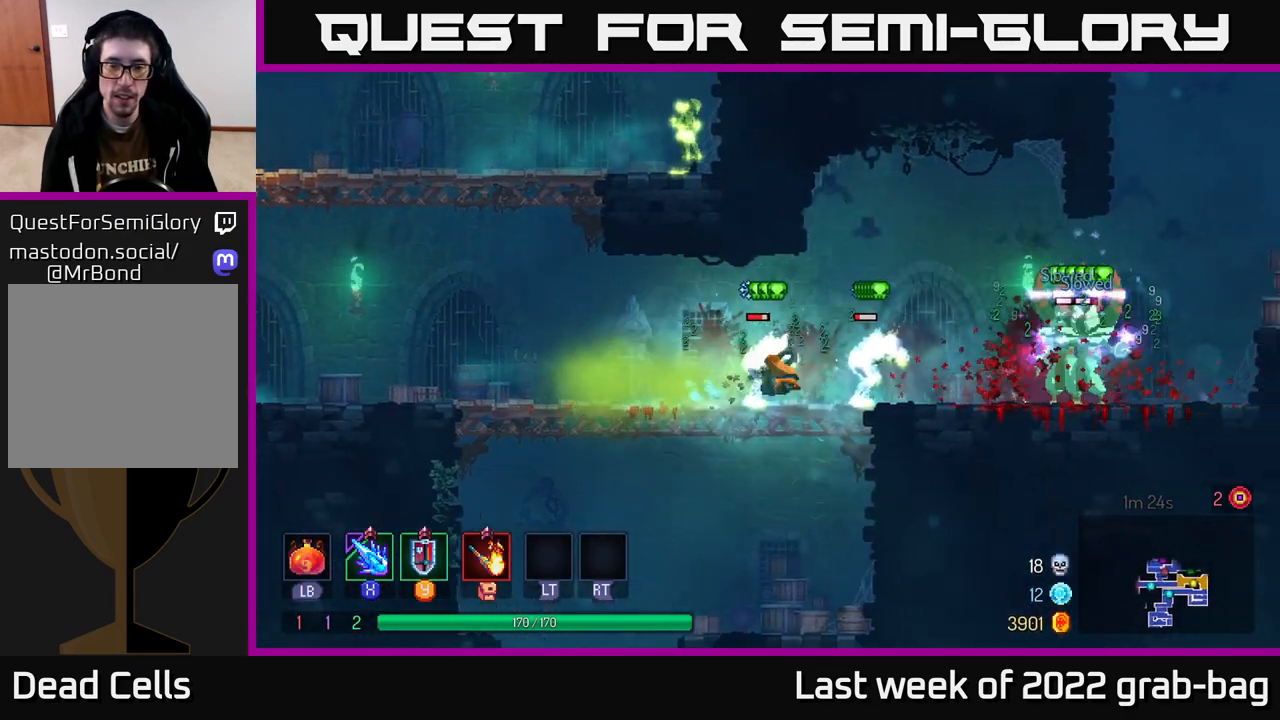
{"buttons": [], "left_stick": "center", "right_stick": "center", "events": [[117, "B", "up"], [267, "left_stick", "left"], [317, "A", "down"], [433, "A", "up"], [483, "left_stick", "center"]]}
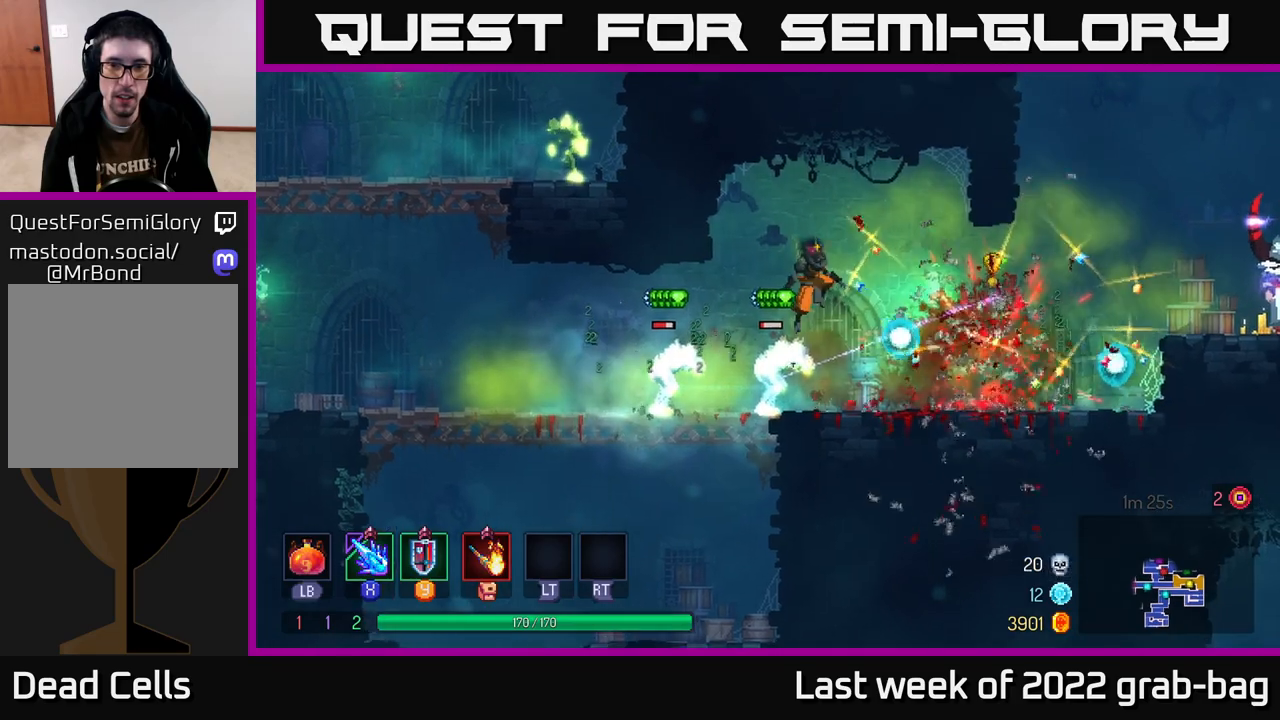
{"buttons": [], "left_stick": "right", "right_stick": "center", "events": [[33, "left_stick", "right"], [50, "A", "down"], [267, "A", "up"], [367, "B", "down"], [467, "B", "up"]]}
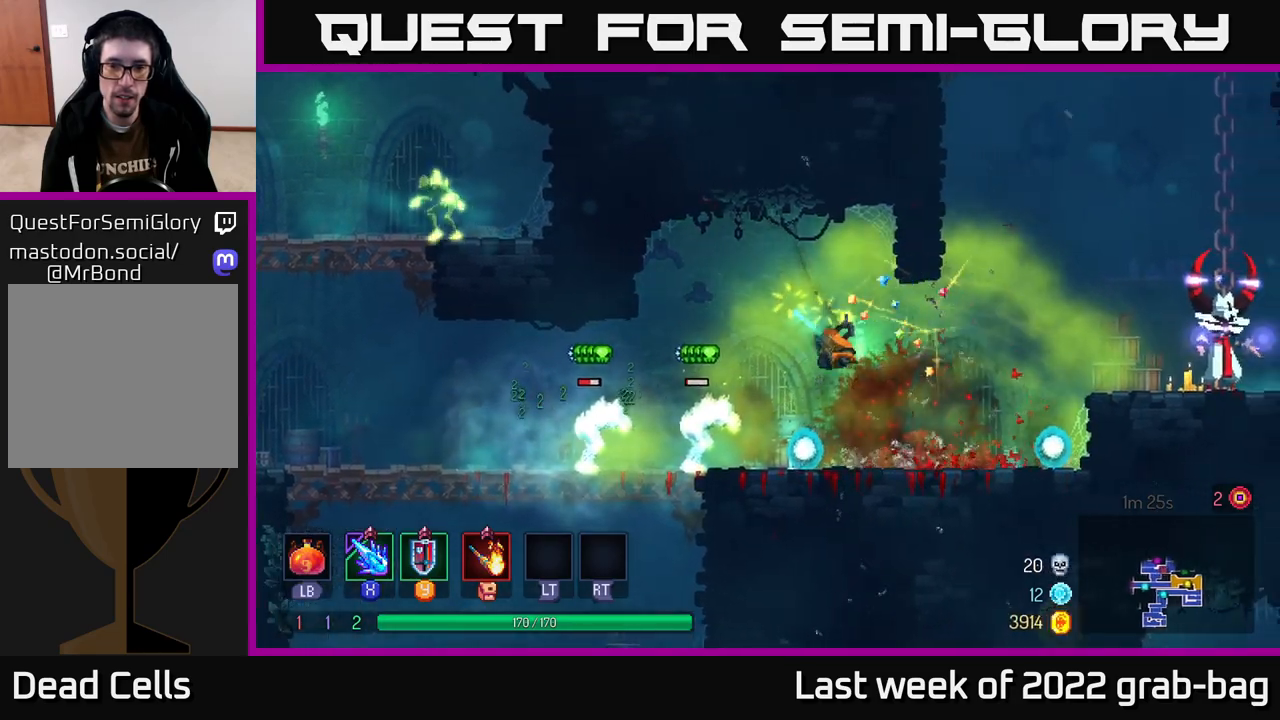
{"buttons": ["X"], "left_stick": "right", "right_stick": "center", "events": [[333, "A", "down"], [467, "X", "down"], [500, "A", "up"]]}
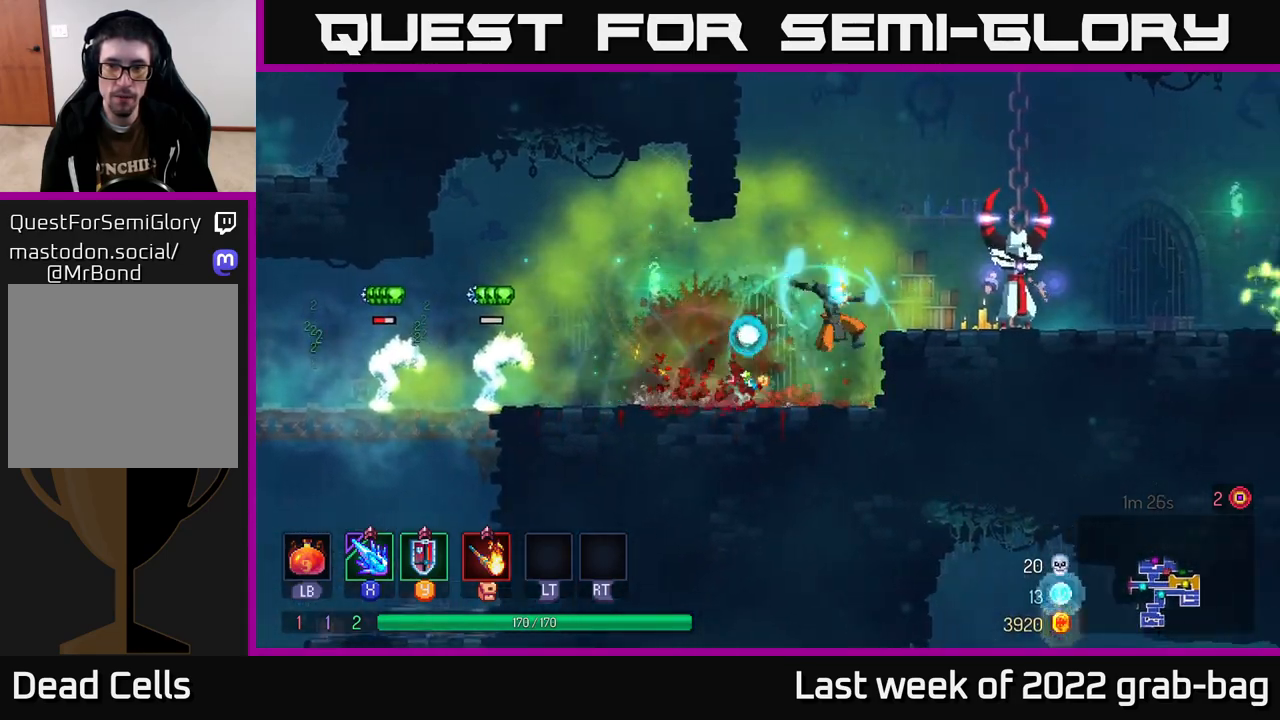
{"buttons": [], "left_stick": "right", "right_stick": "center", "events": [[83, "X", "up"]]}
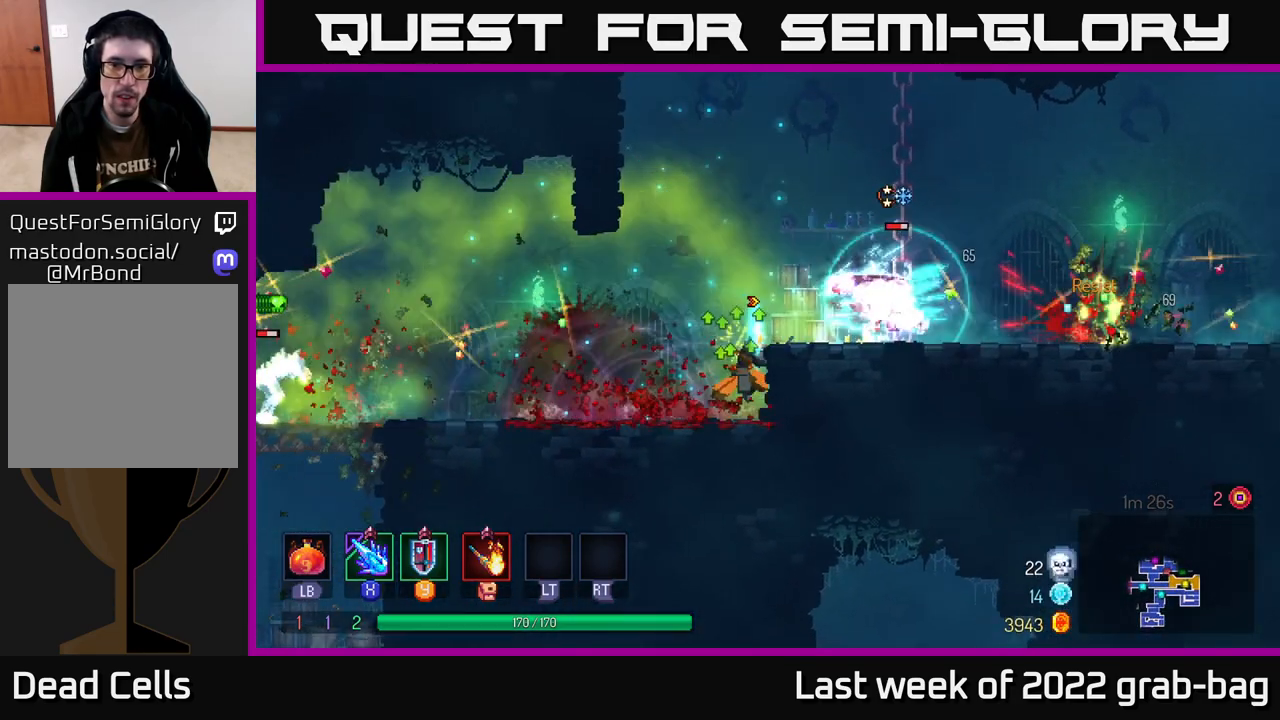
{"buttons": [], "left_stick": "right", "right_stick": "center", "events": [[33, "left_stick", "center"], [250, "A", "down"], [250, "left_stick", "right"], [417, "A", "up"]]}
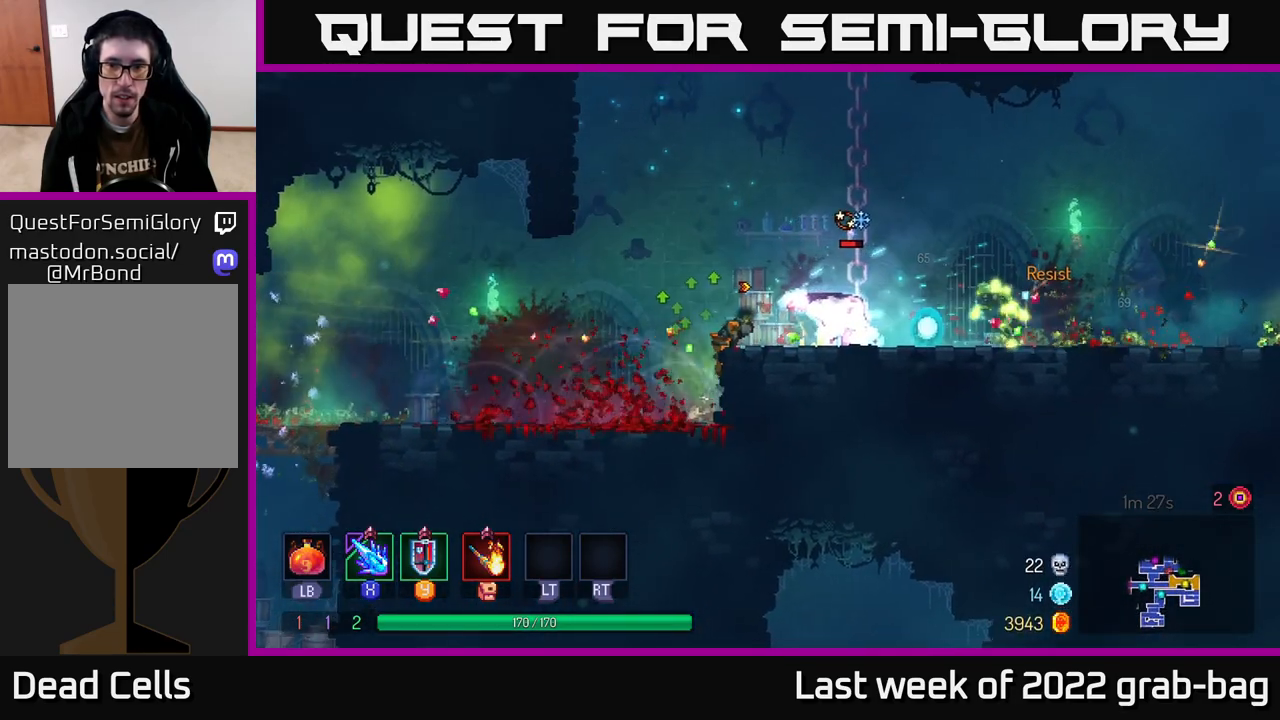
{"buttons": [], "left_stick": "right", "right_stick": "center", "events": [[100, "B", "down"], [150, "B", "up"], [233, "X", "down"], [317, "X", "up"]]}
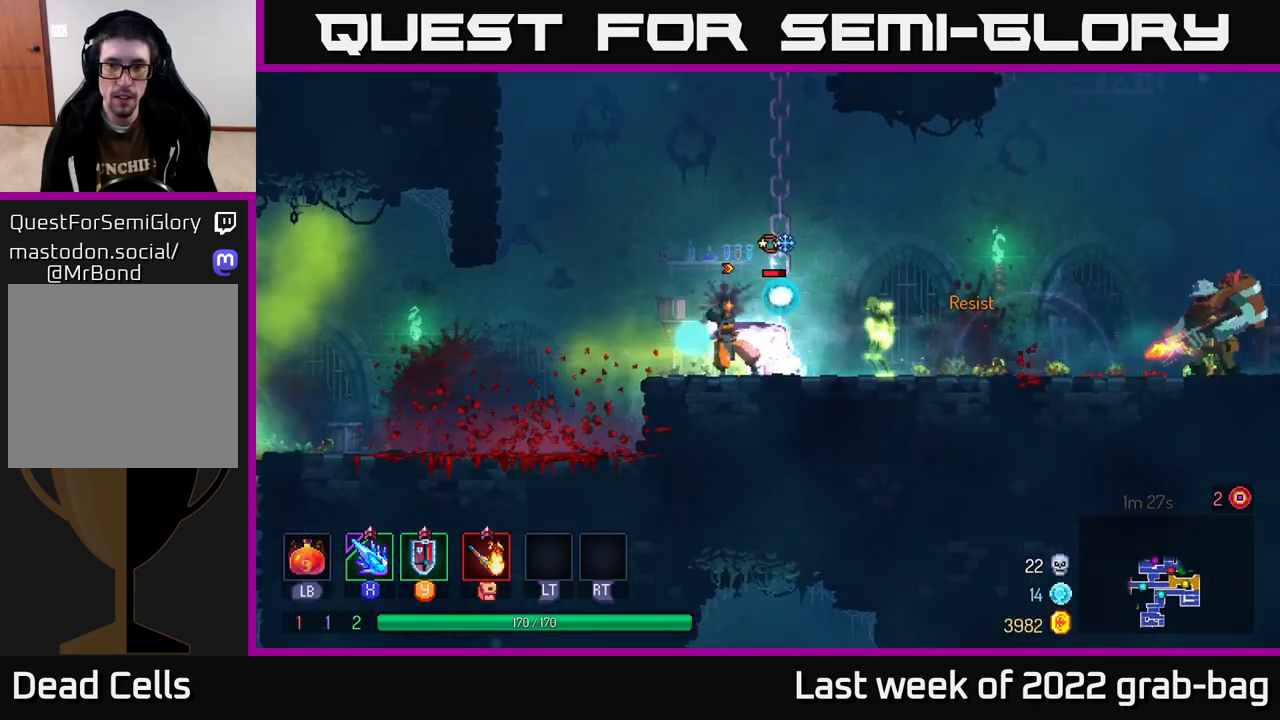
{"buttons": [], "left_stick": "right", "right_stick": "center", "events": []}
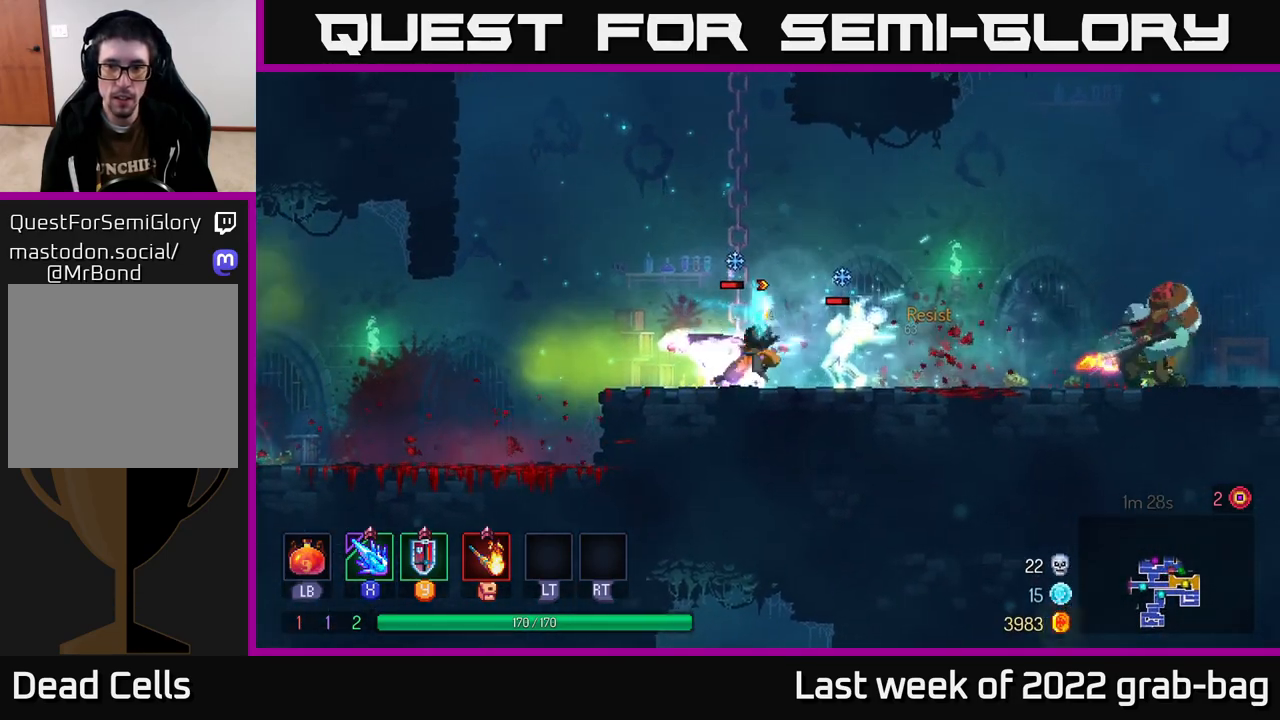
{"buttons": [], "left_stick": "right", "right_stick": "center", "events": [[167, "A", "down"], [317, "A", "up"]]}
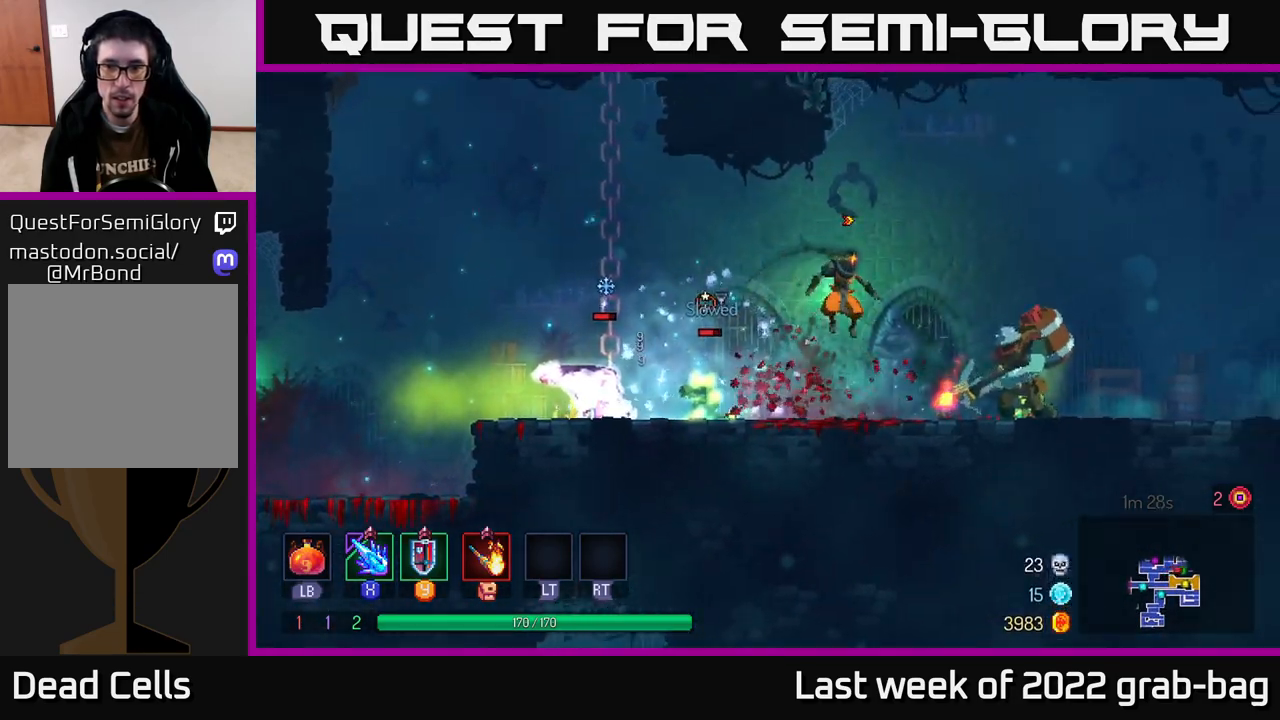
{"buttons": ["A"], "left_stick": "down", "right_stick": "center", "events": [[67, "A", "down"], [217, "A", "up"], [417, "left_stick", "down"], [450, "A", "down"]]}